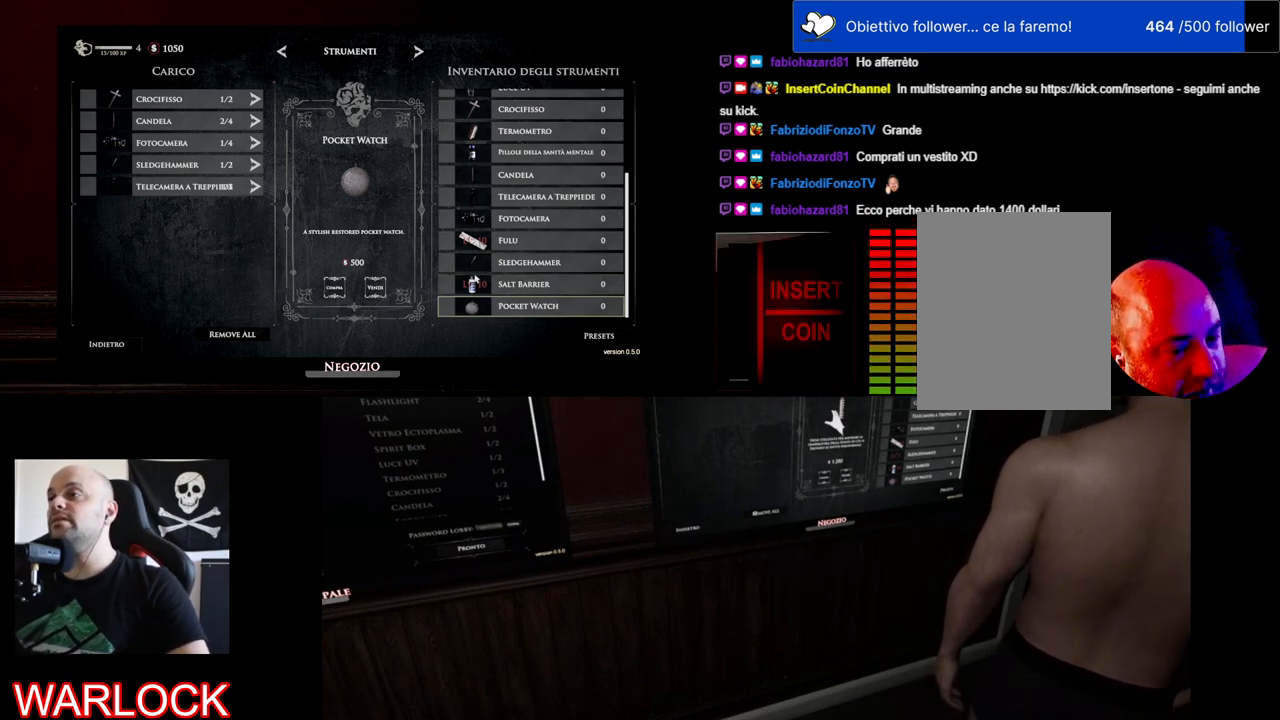
Gameplay with keyboard and mouse; each line is a JSON object with the keys and mouse buttons held at the frame after it. "events" lists presses ("down") and releases ("up") of "a", "c", "ctrl", "d", "e", "f", "q", "r", "s", "shift", "space", "tab", "w", "x", "z", "mouse_left", "mouse_wheel" and "mouse_right" between this image and that frame as [ms after this image, input, new state], when the widget could be followed in between. "mouse_left", "mouse_wheel", "mouse_right" = the "left", "wheel", "right" buttons of the "mouse" list. No other keys are recorded. "wheel" means that the mouse wheel is clicked or scrolled. Mouse movement is not recorded.
{"keys": [], "mouse": [], "events": [[300, "mouse_left", "down"], [417, "mouse_left", "up"]]}
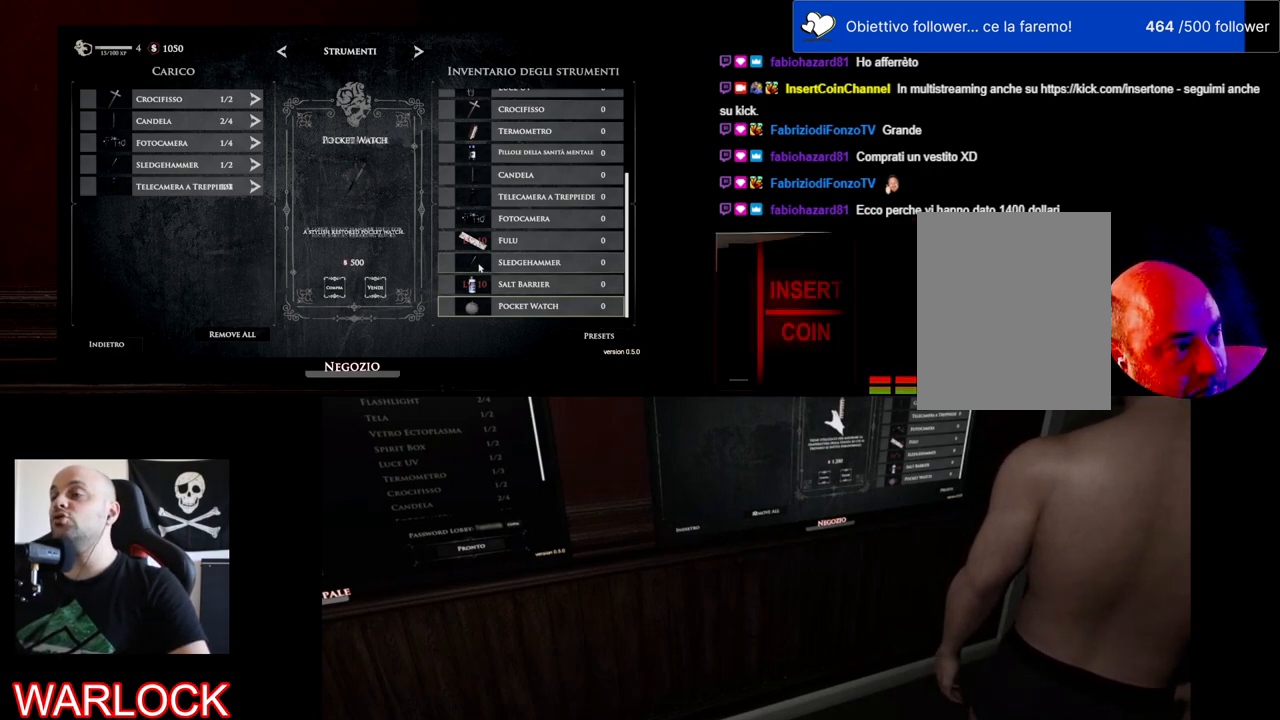
{"keys": [], "mouse": [], "events": []}
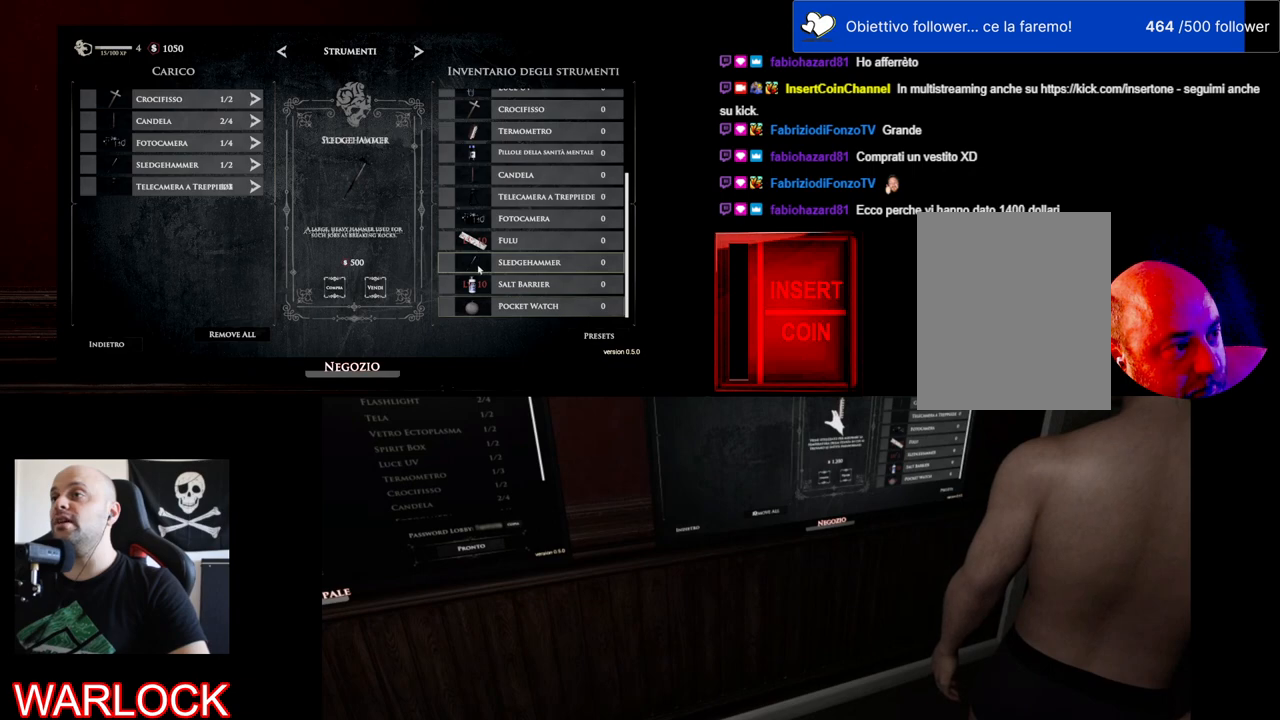
{"keys": [], "mouse": [], "events": []}
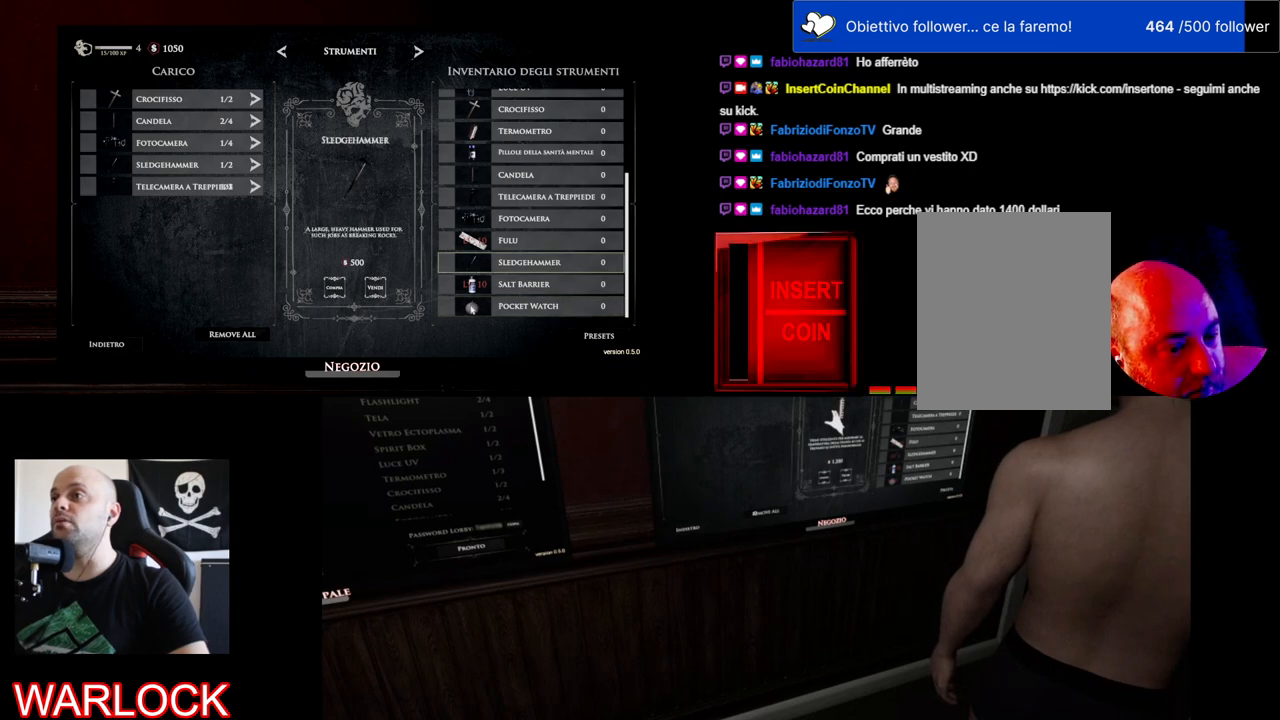
{"keys": [], "mouse": [], "events": [[117, "mouse_left", "down"], [250, "mouse_left", "up"]]}